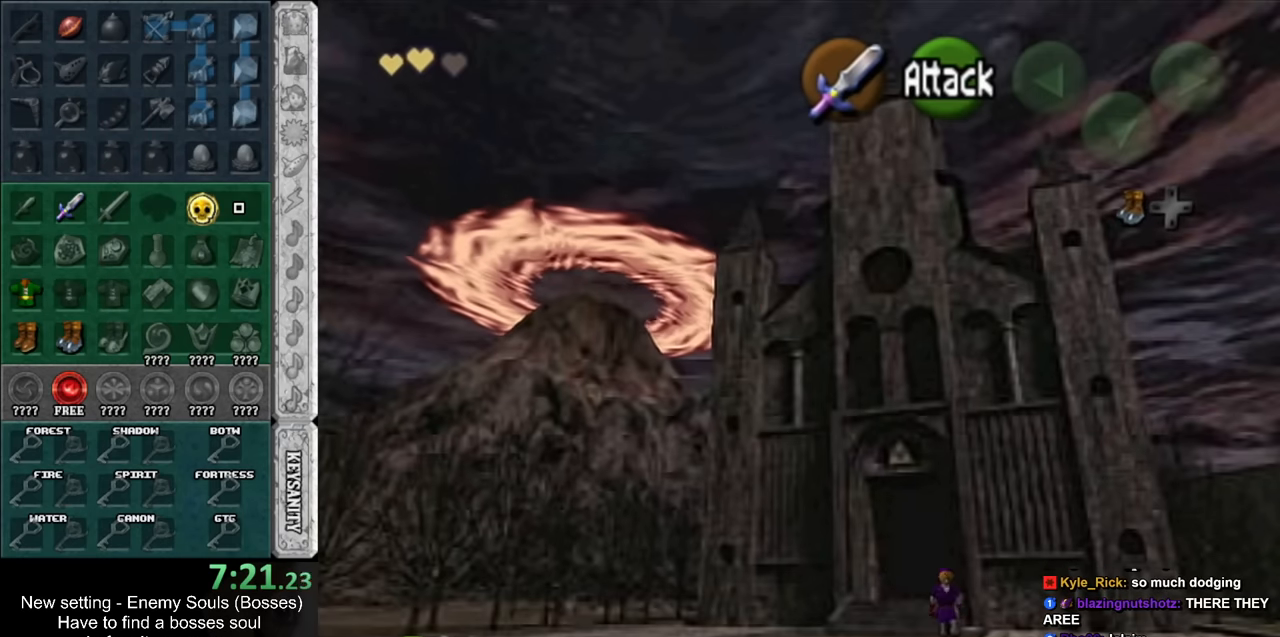
Gameplay with a controller (Nintendo layout); each line is a JSON object with the inputs held at the frame after it. "events" lists button and stick changes between this image and that frame as [ms after this image, input, new state], when the widget could be followed in between. Not read: L3 R3.
{"buttons": [], "left_stick": "down", "right_stick": "center", "events": [[83, "A", "up"]]}
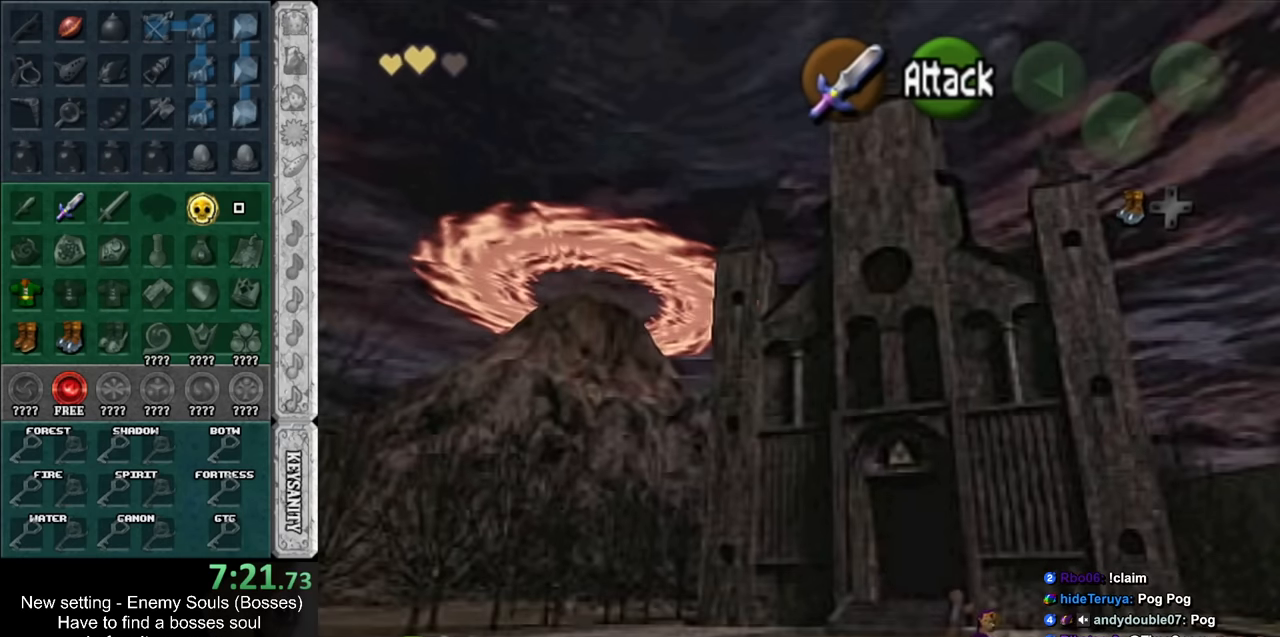
{"buttons": ["A"], "left_stick": "right", "right_stick": "center", "events": [[200, "left_stick", "down-right"], [333, "left_stick", "right"], [417, "A", "down"]]}
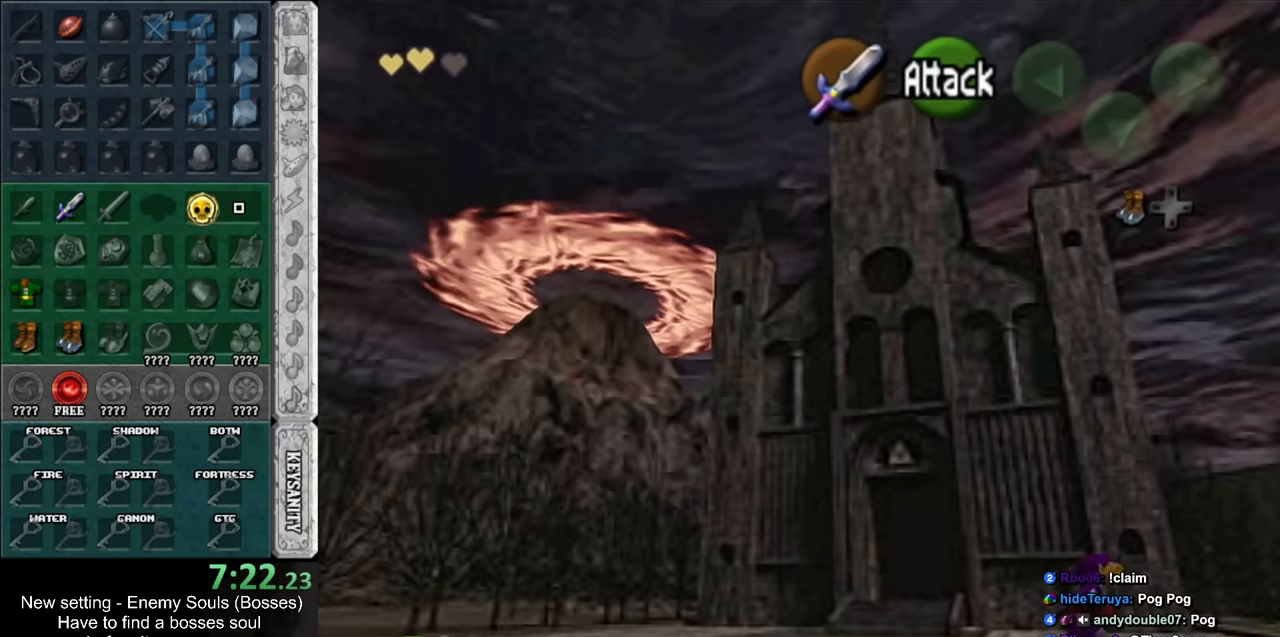
{"buttons": [], "left_stick": "right", "right_stick": "center", "events": [[17, "A", "up"], [83, "A", "down"], [133, "A", "up"], [233, "A", "down"], [333, "A", "up"]]}
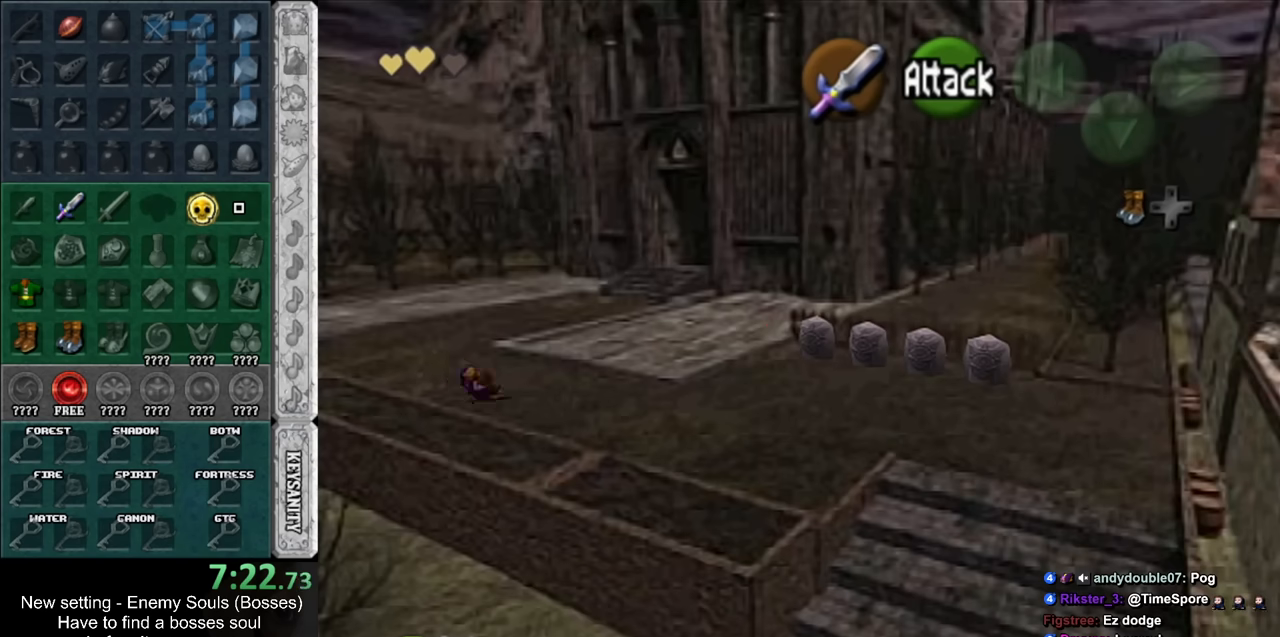
{"buttons": [], "left_stick": "right", "right_stick": "center", "events": [[267, "A", "down"], [450, "A", "up"]]}
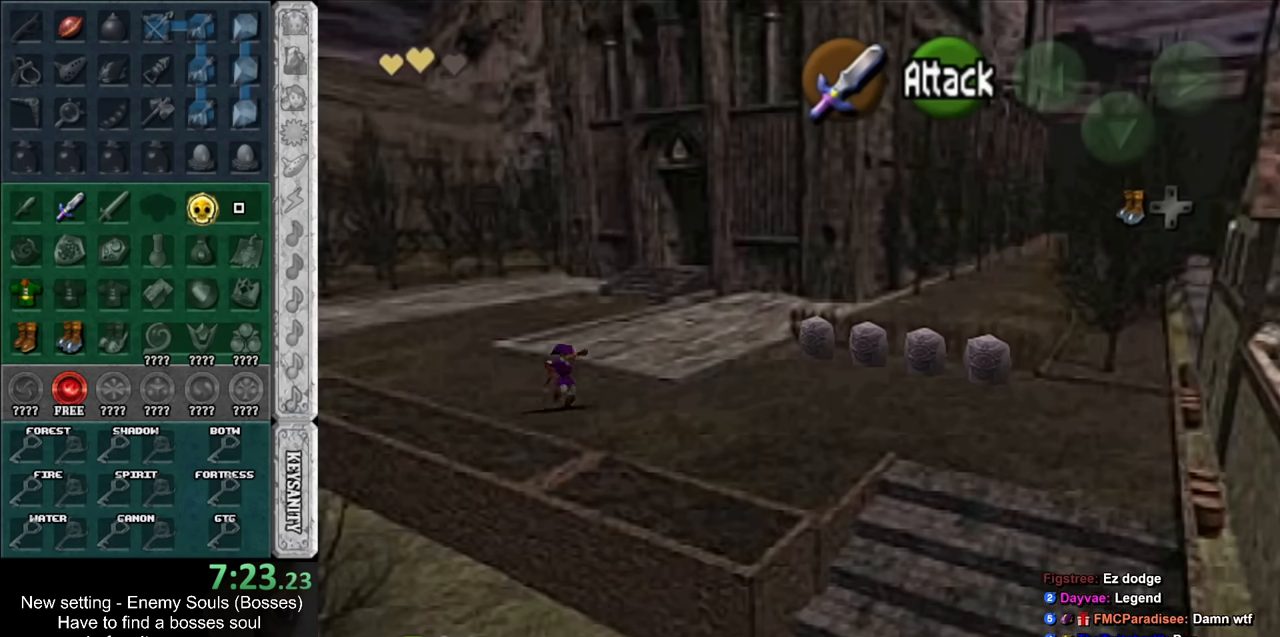
{"buttons": [], "left_stick": "down-right", "right_stick": "center", "events": [[334, "left_stick", "down-right"]]}
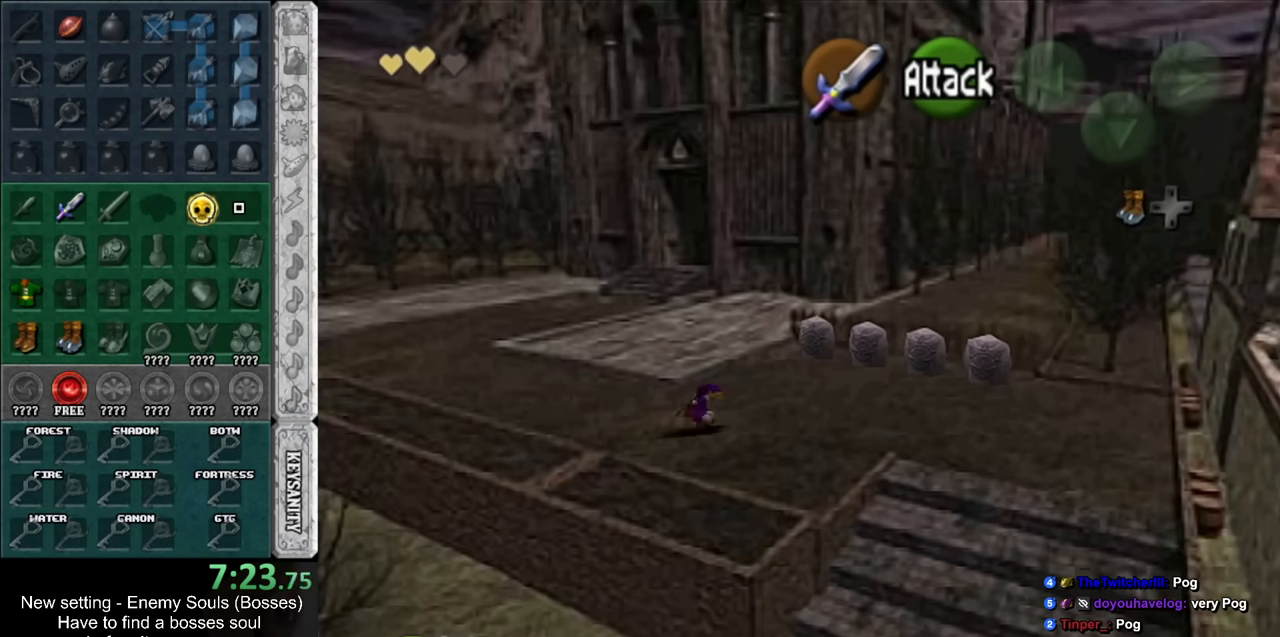
{"buttons": [], "left_stick": "down-right", "right_stick": "center", "events": [[134, "A", "down"], [300, "A", "up"]]}
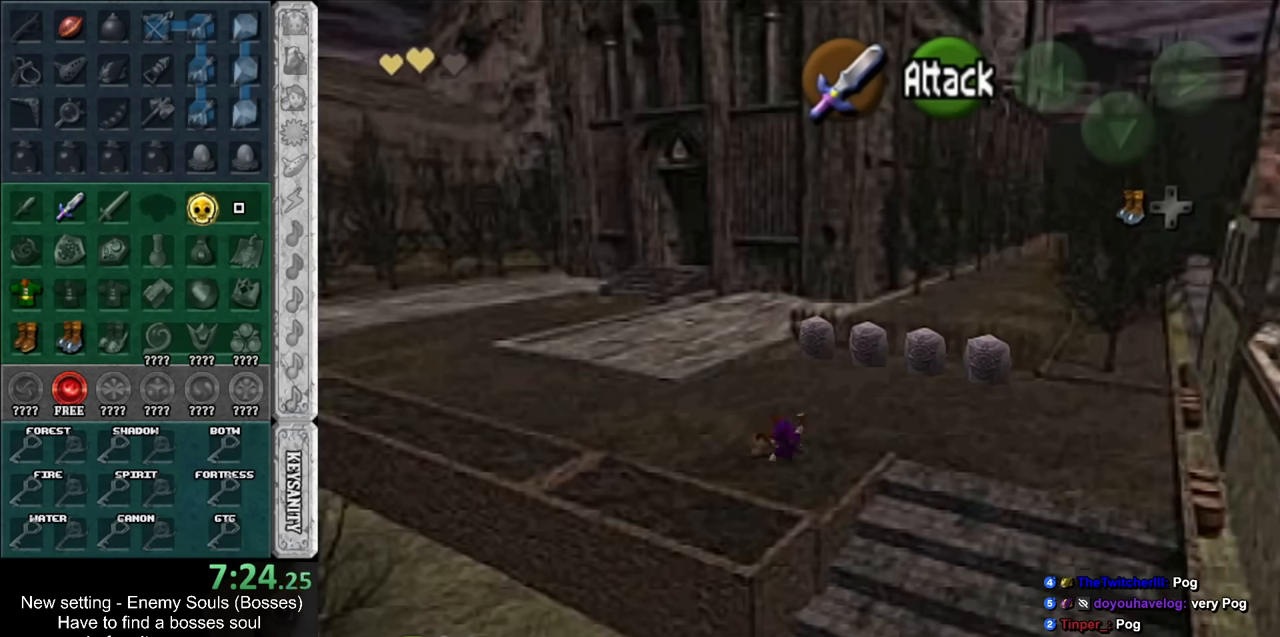
{"buttons": [], "left_stick": "down", "right_stick": "center", "events": [[267, "left_stick", "down"]]}
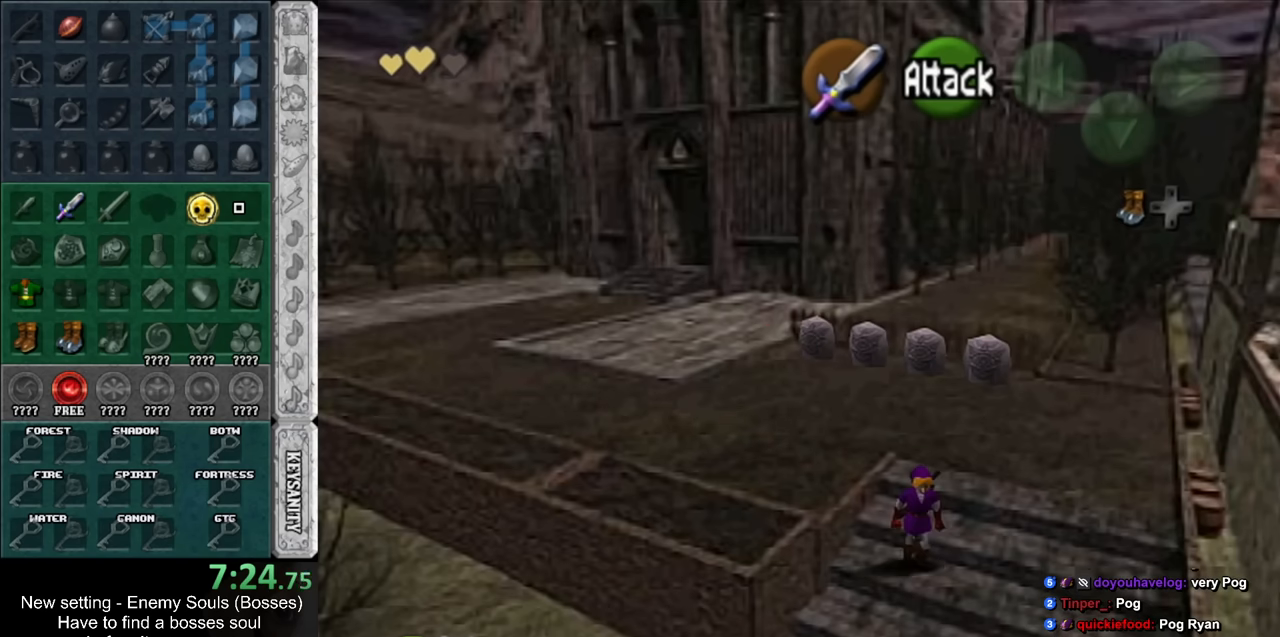
{"buttons": [], "left_stick": "down", "right_stick": "center", "events": [[17, "A", "down"], [150, "A", "up"], [200, "A", "down"], [334, "A", "up"]]}
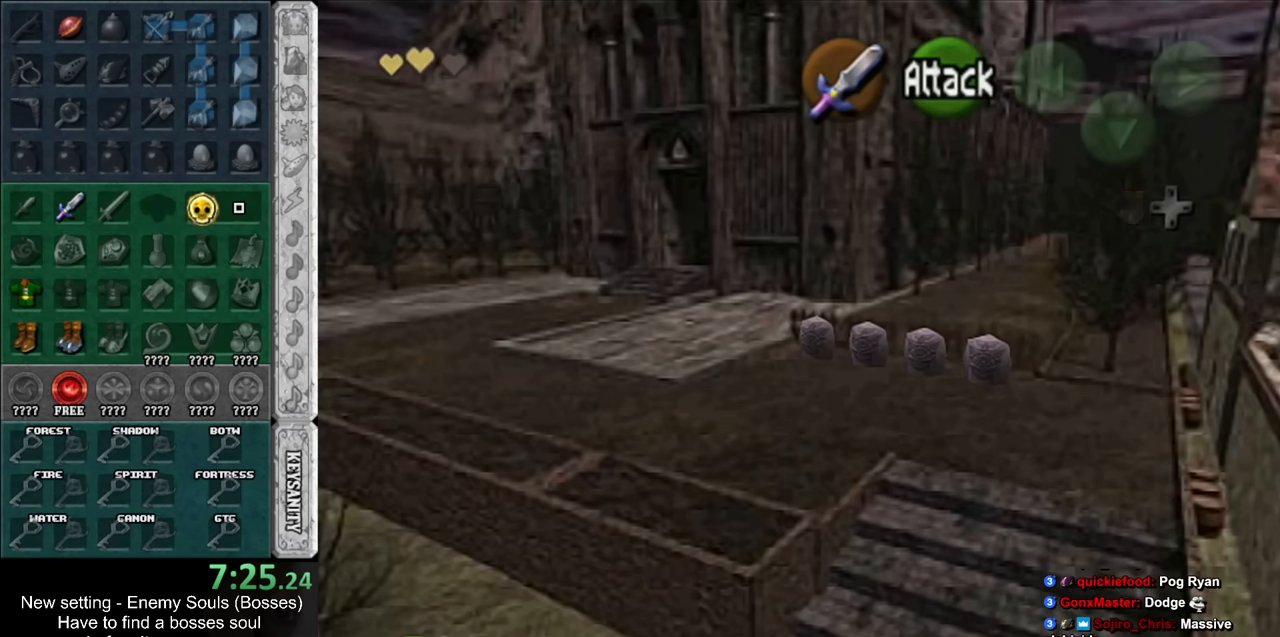
{"buttons": [], "left_stick": "center", "right_stick": "center", "events": [[367, "left_stick", "center"]]}
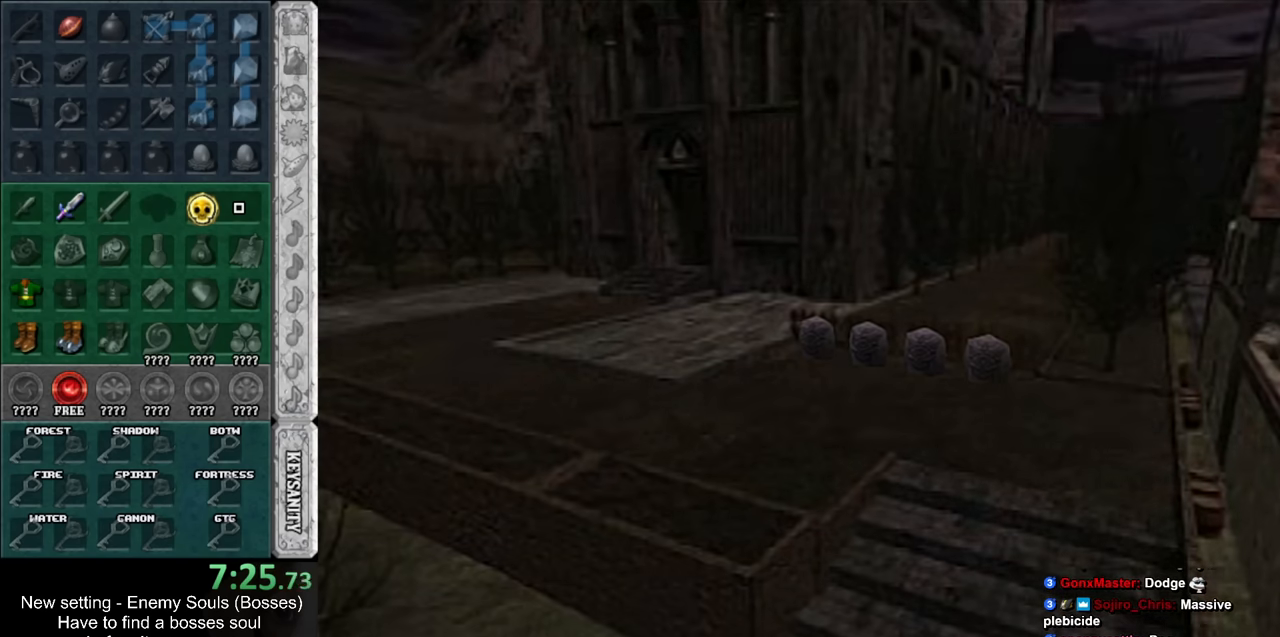
{"buttons": [], "left_stick": "down-right", "right_stick": "center", "events": [[117, "left_stick", "down-right"]]}
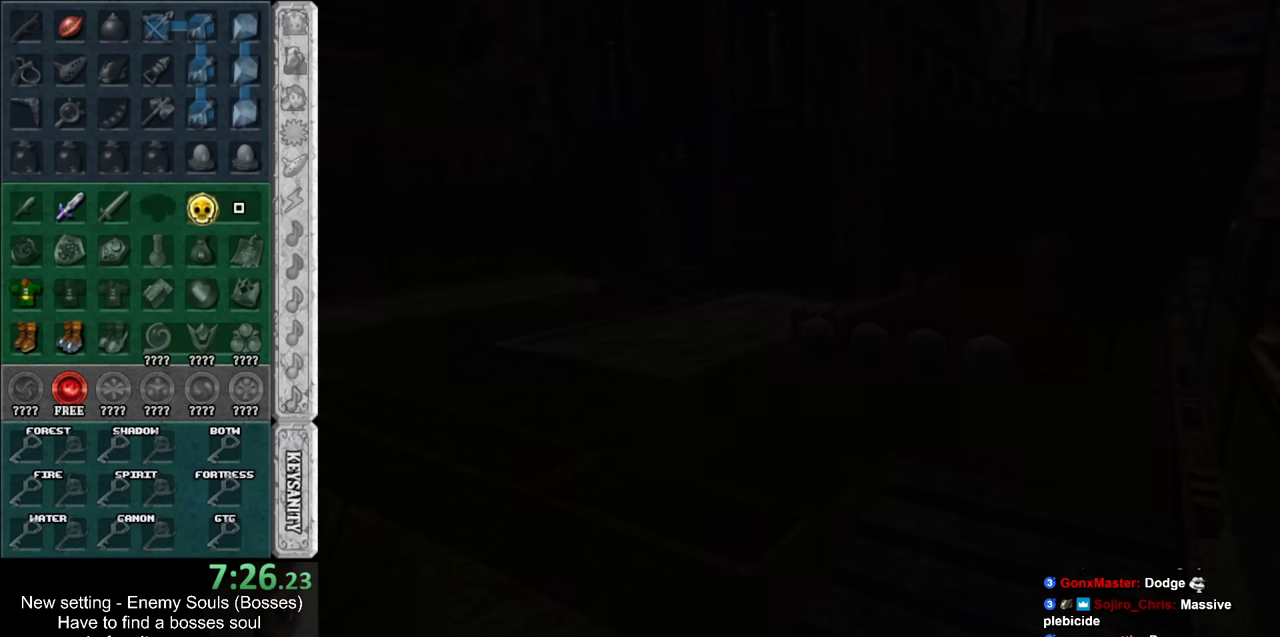
{"buttons": [], "left_stick": "down-right", "right_stick": "center", "events": []}
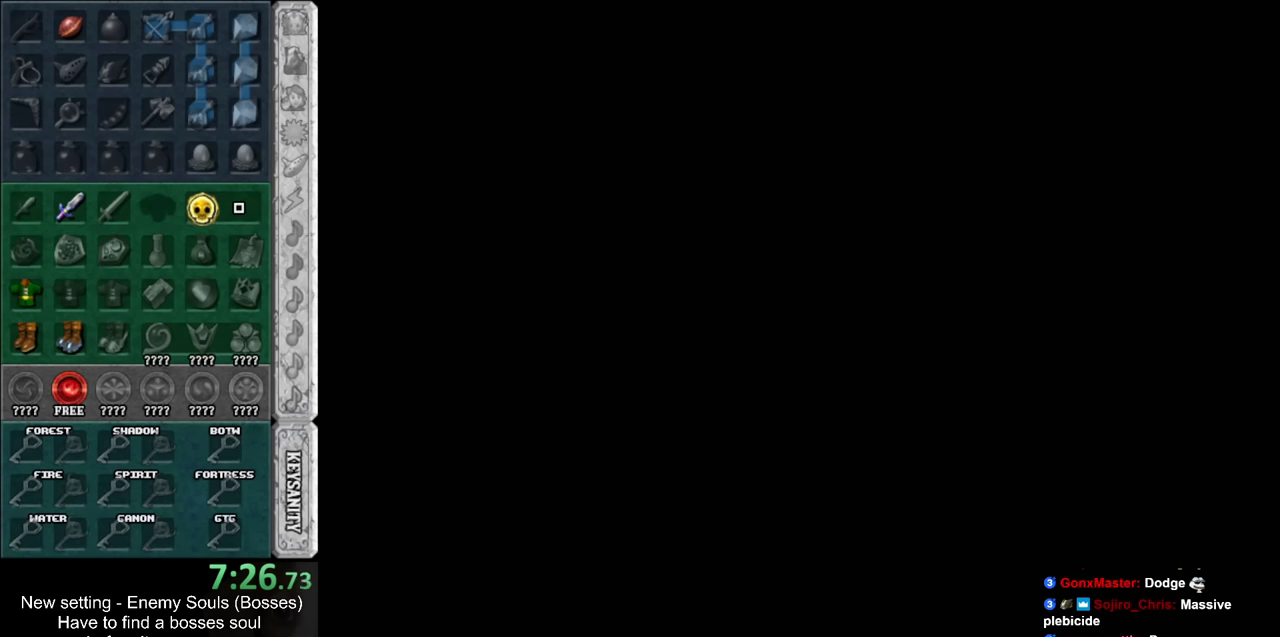
{"buttons": [], "left_stick": "down-right", "right_stick": "center", "events": []}
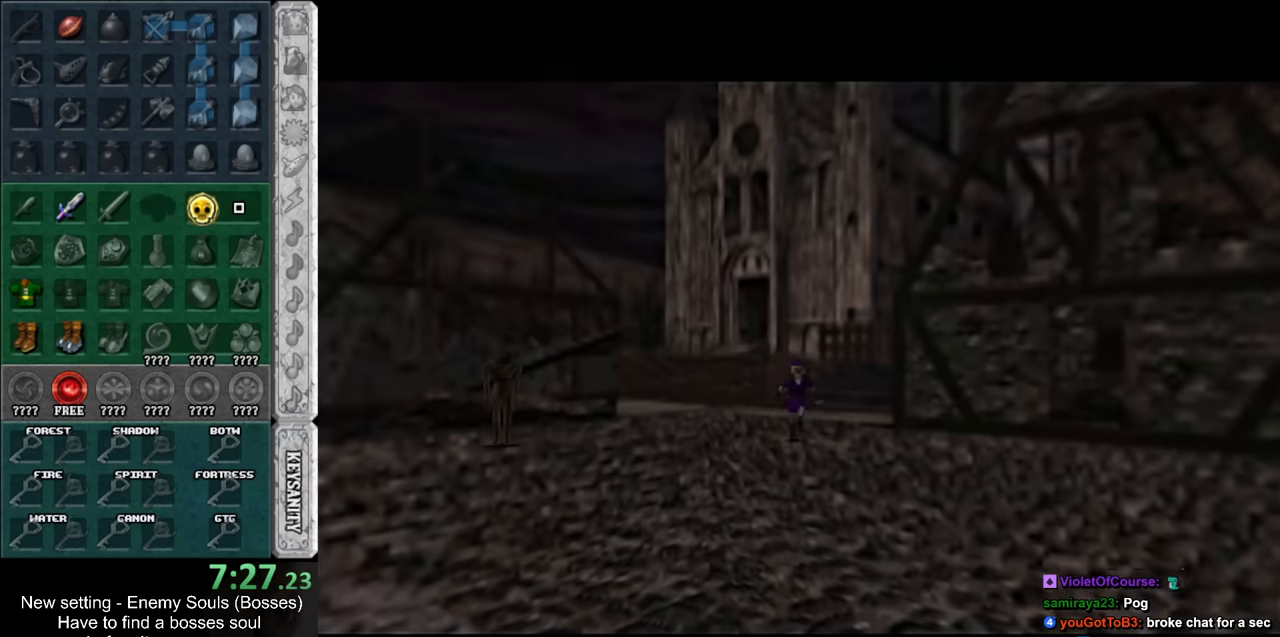
{"buttons": [], "left_stick": "down-right", "right_stick": "center", "events": [[384, "A", "down"], [484, "A", "up"]]}
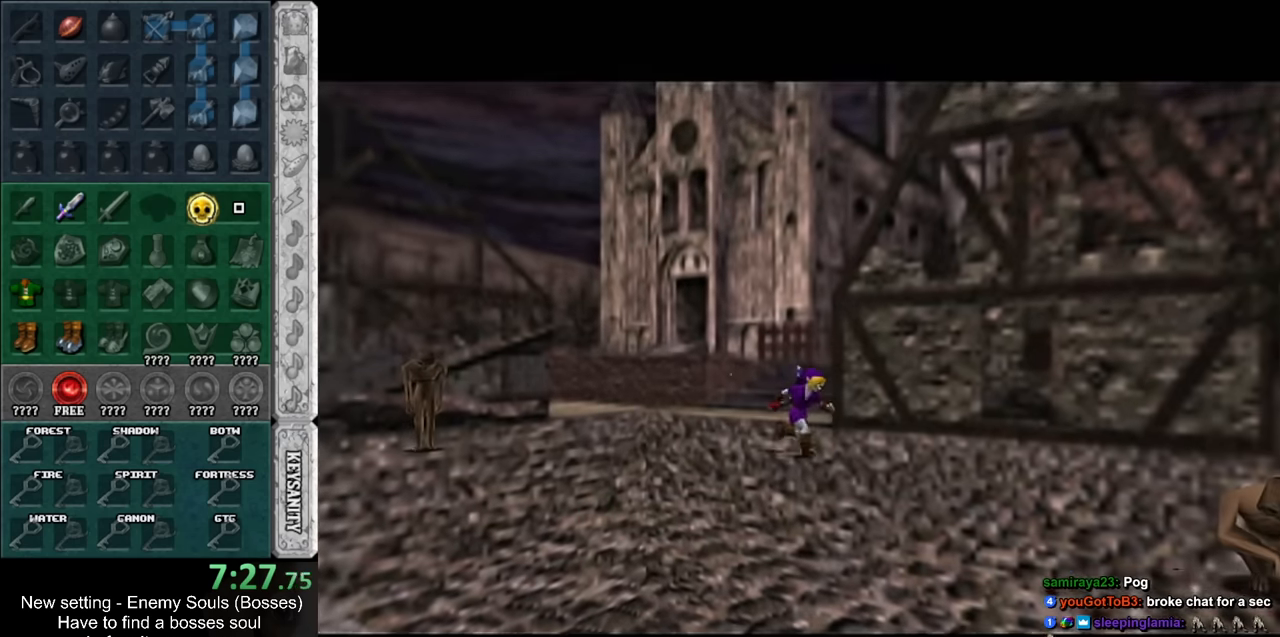
{"buttons": [], "left_stick": "down-right", "right_stick": "center", "events": [[50, "A", "down"], [134, "A", "up"], [200, "A", "down"], [300, "A", "up"]]}
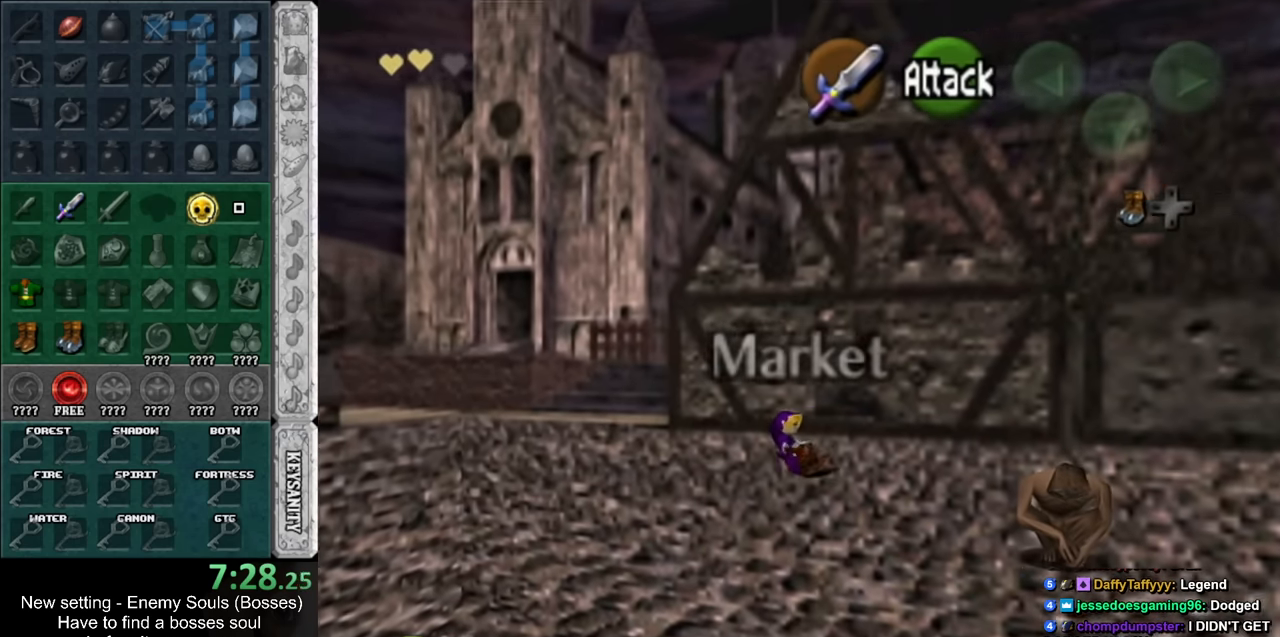
{"buttons": [], "left_stick": "down-right", "right_stick": "center", "events": [[167, "A", "down"], [334, "A", "up"]]}
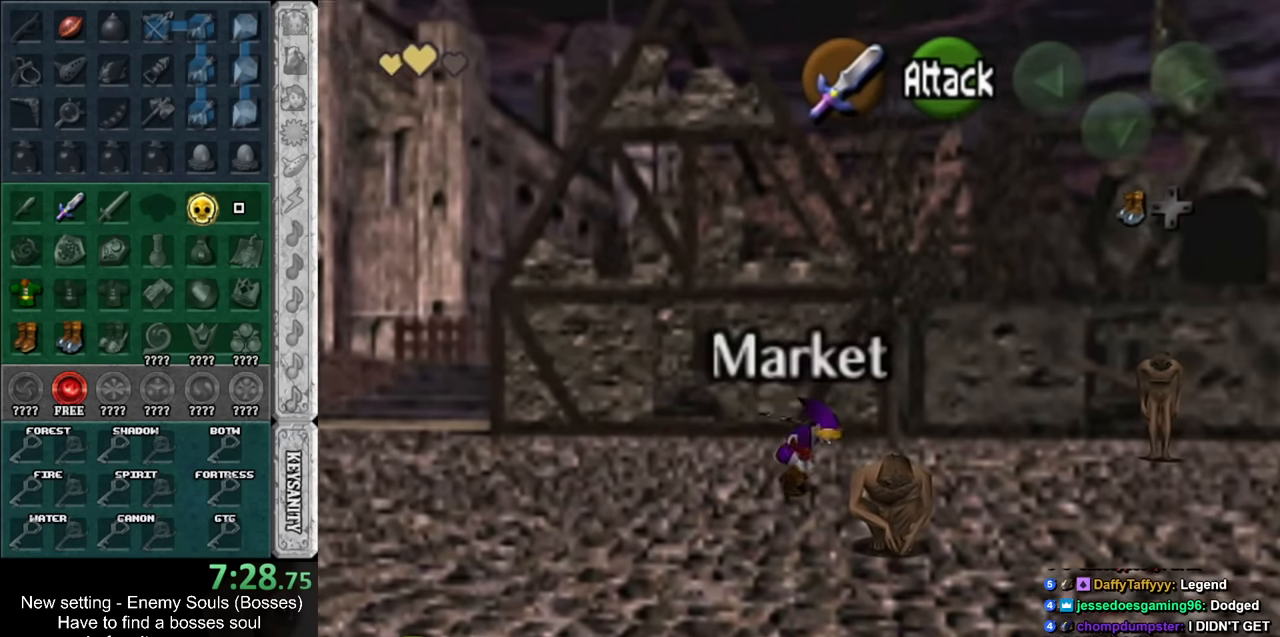
{"buttons": ["A"], "left_stick": "right", "right_stick": "center", "events": [[267, "left_stick", "right"], [484, "A", "down"]]}
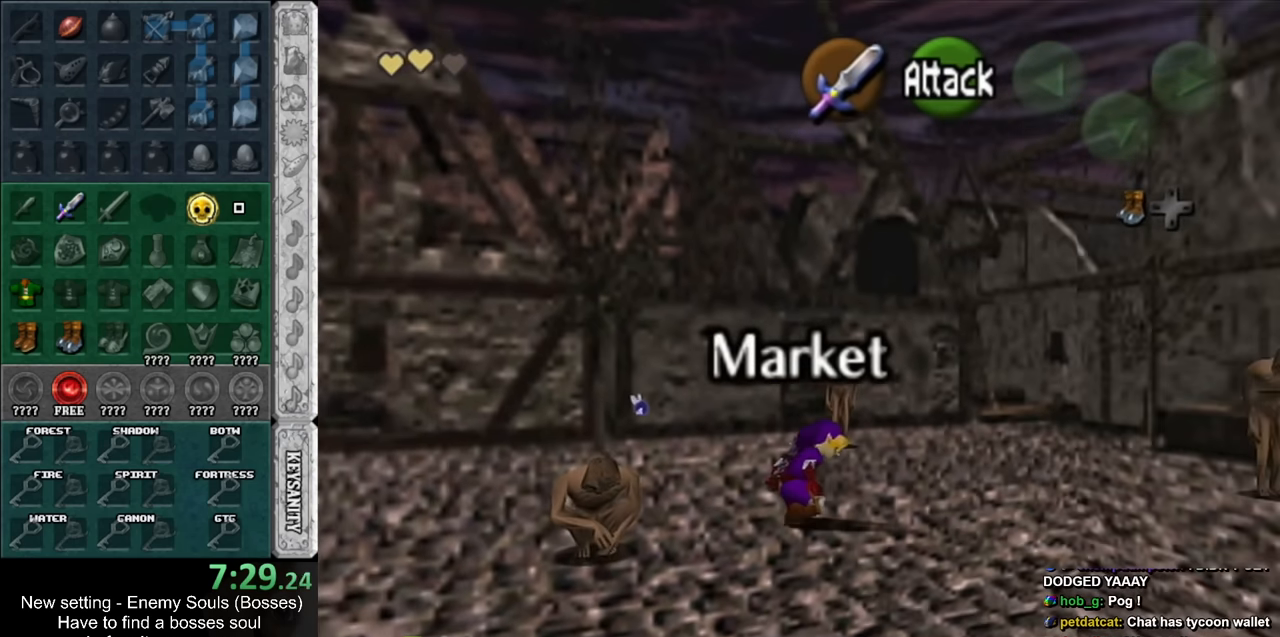
{"buttons": [], "left_stick": "right", "right_stick": "center", "events": [[167, "A", "up"]]}
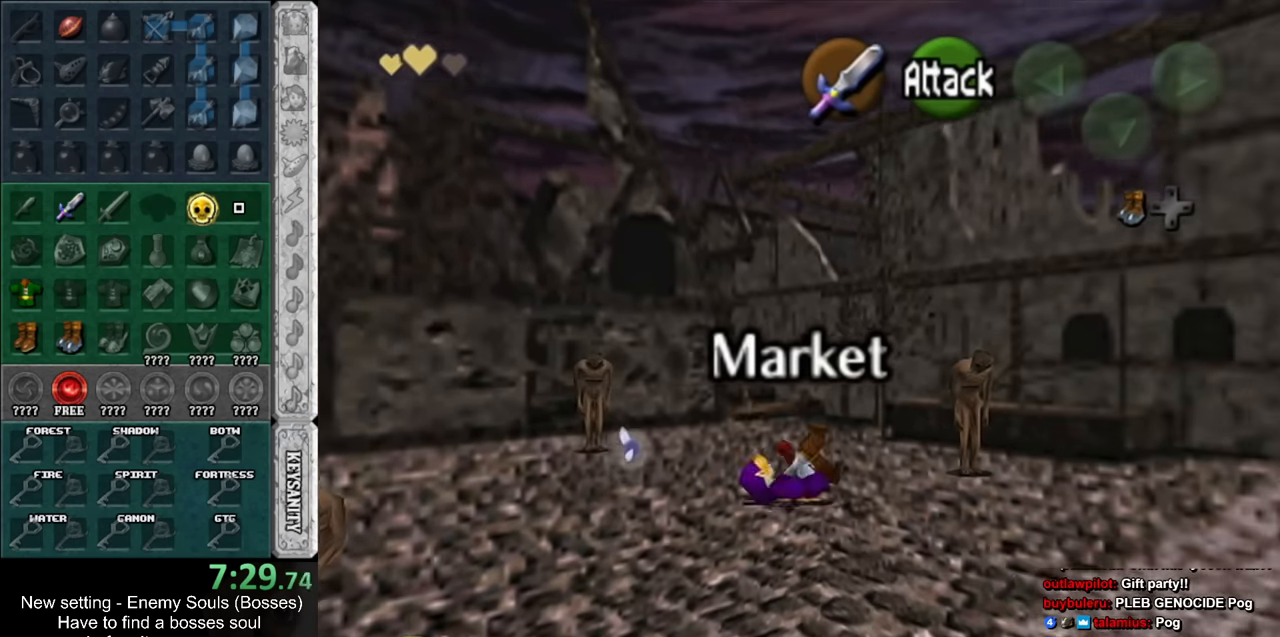
{"buttons": ["A"], "left_stick": "up-right", "right_stick": "center", "events": [[50, "left_stick", "up-right"], [334, "A", "down"]]}
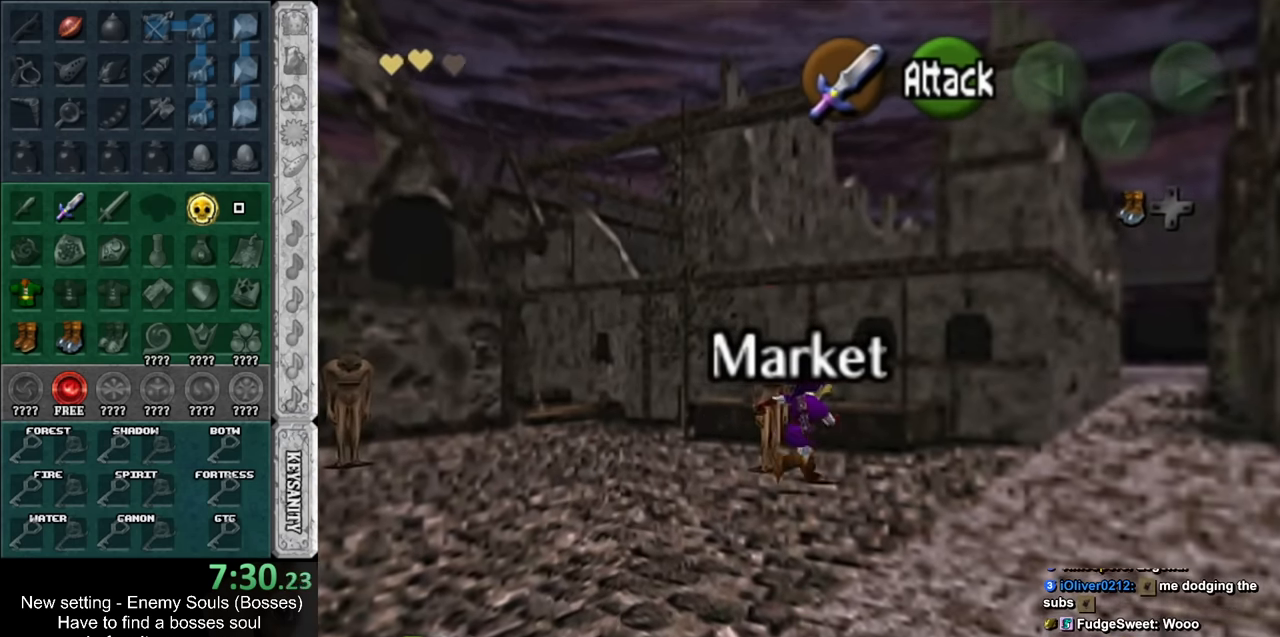
{"buttons": [], "left_stick": "right", "right_stick": "center", "events": [[17, "A", "up"], [434, "left_stick", "right"]]}
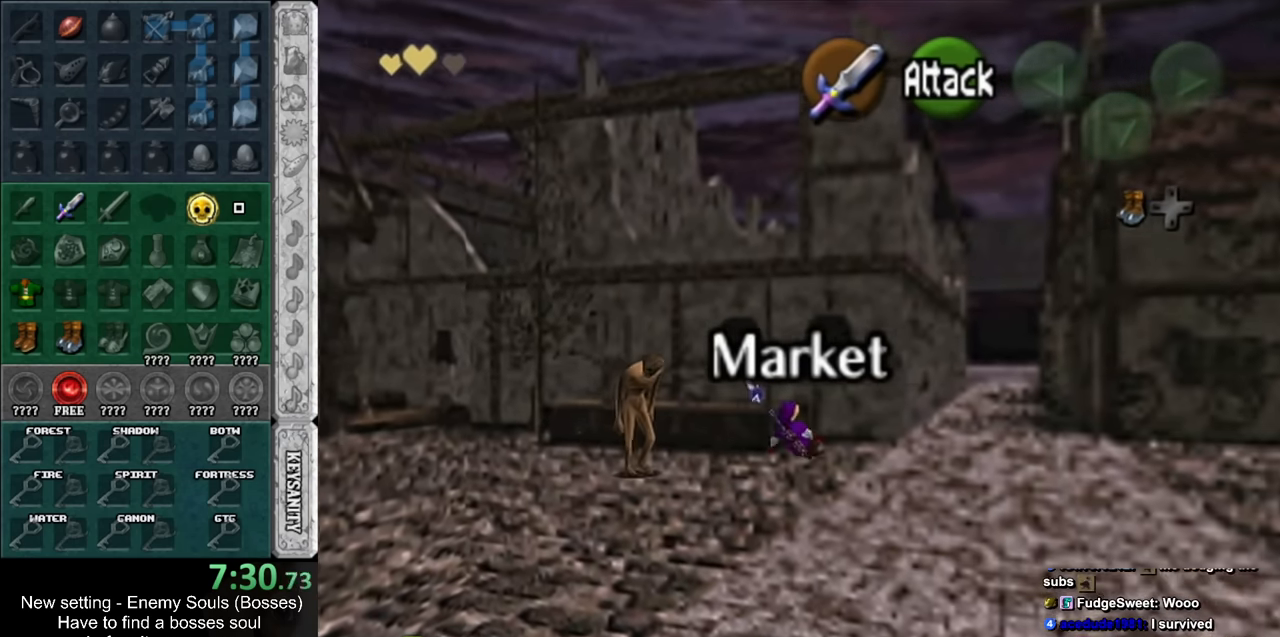
{"buttons": [], "left_stick": "up", "right_stick": "center", "events": [[234, "left_stick", "up-right"], [484, "left_stick", "up"]]}
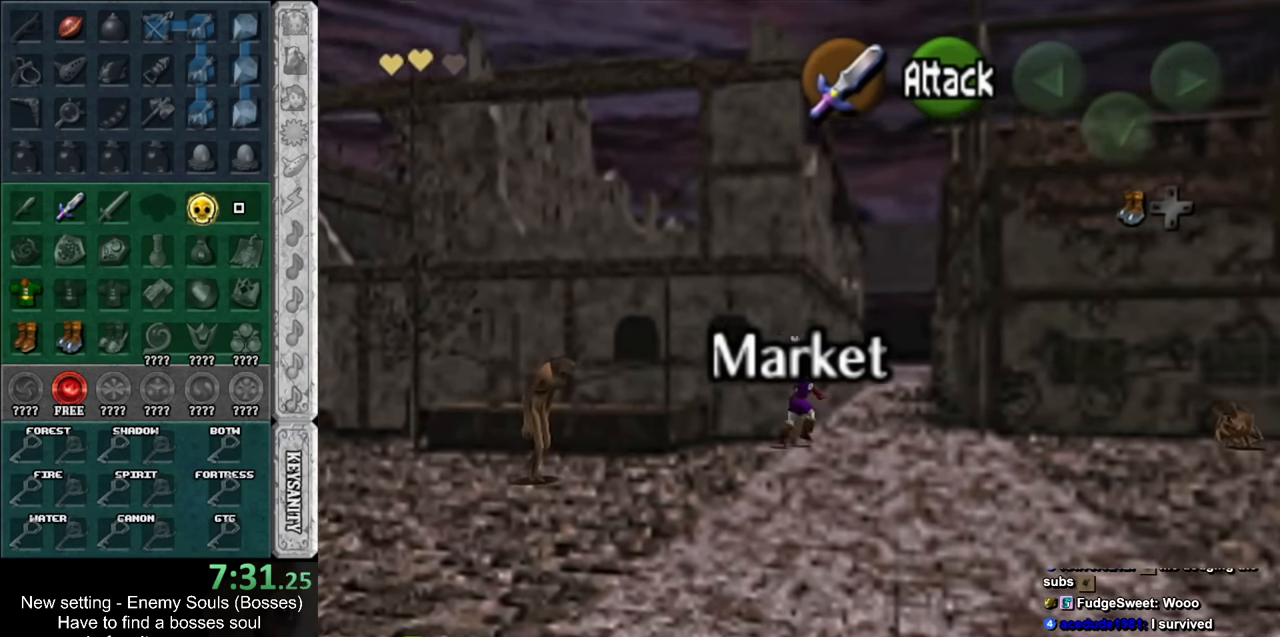
{"buttons": ["A"], "left_stick": "up", "right_stick": "center", "events": [[117, "A", "down"], [200, "A", "up"], [267, "A", "down"], [384, "A", "up"], [417, "A", "down"]]}
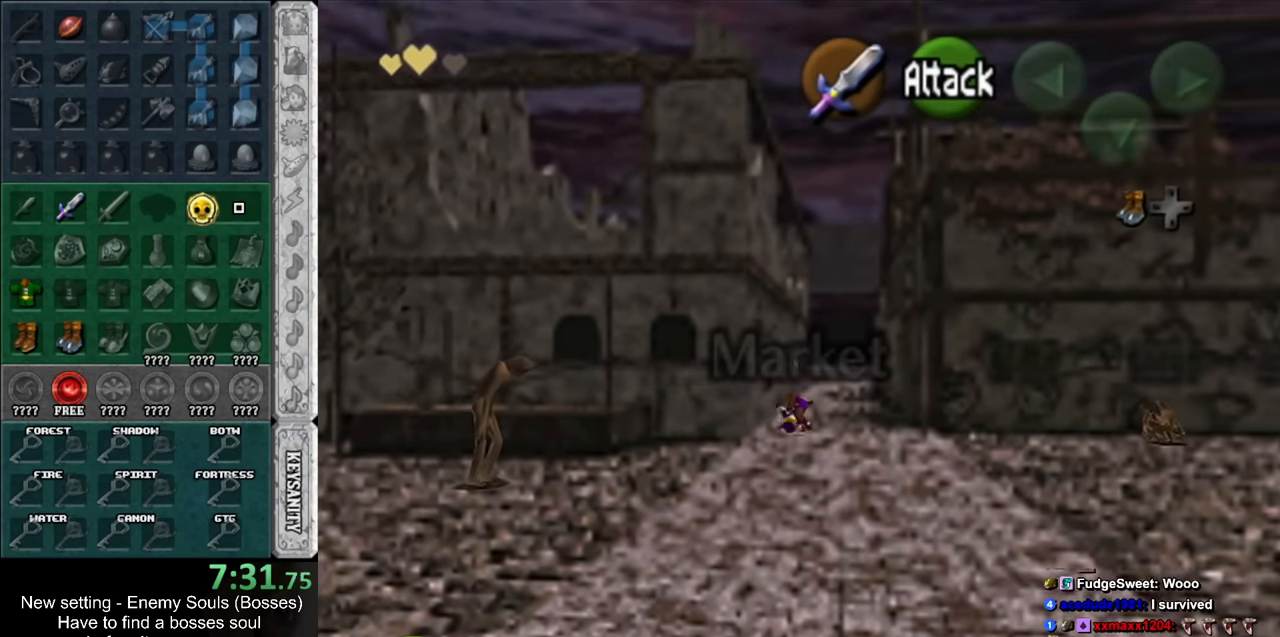
{"buttons": ["A"], "left_stick": "up", "right_stick": "center", "events": [[17, "A", "up"], [400, "A", "down"]]}
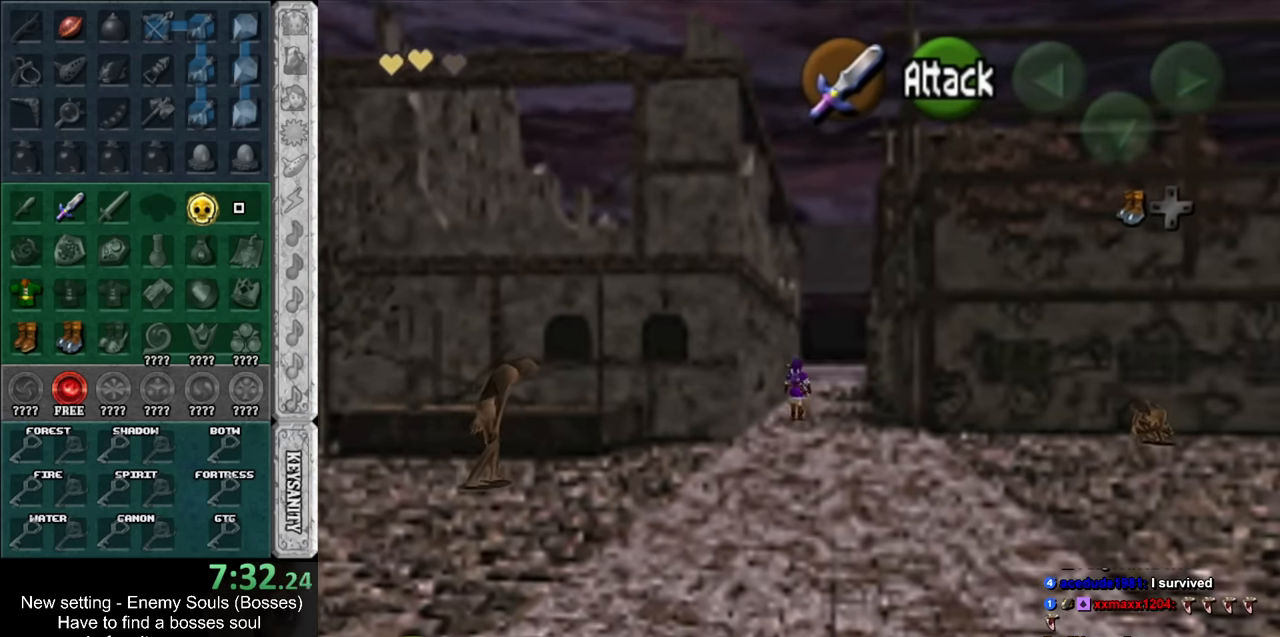
{"buttons": [], "left_stick": "up", "right_stick": "center", "events": [[17, "A", "up"]]}
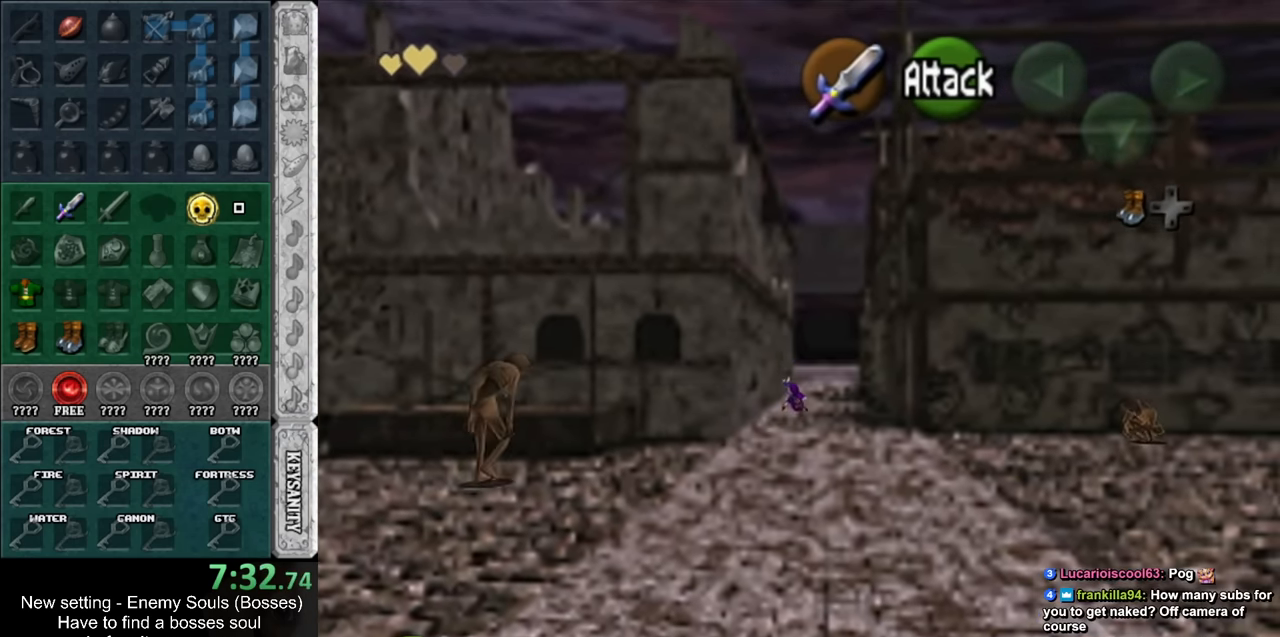
{"buttons": [], "left_stick": "center", "right_stick": "center", "events": [[450, "left_stick", "center"]]}
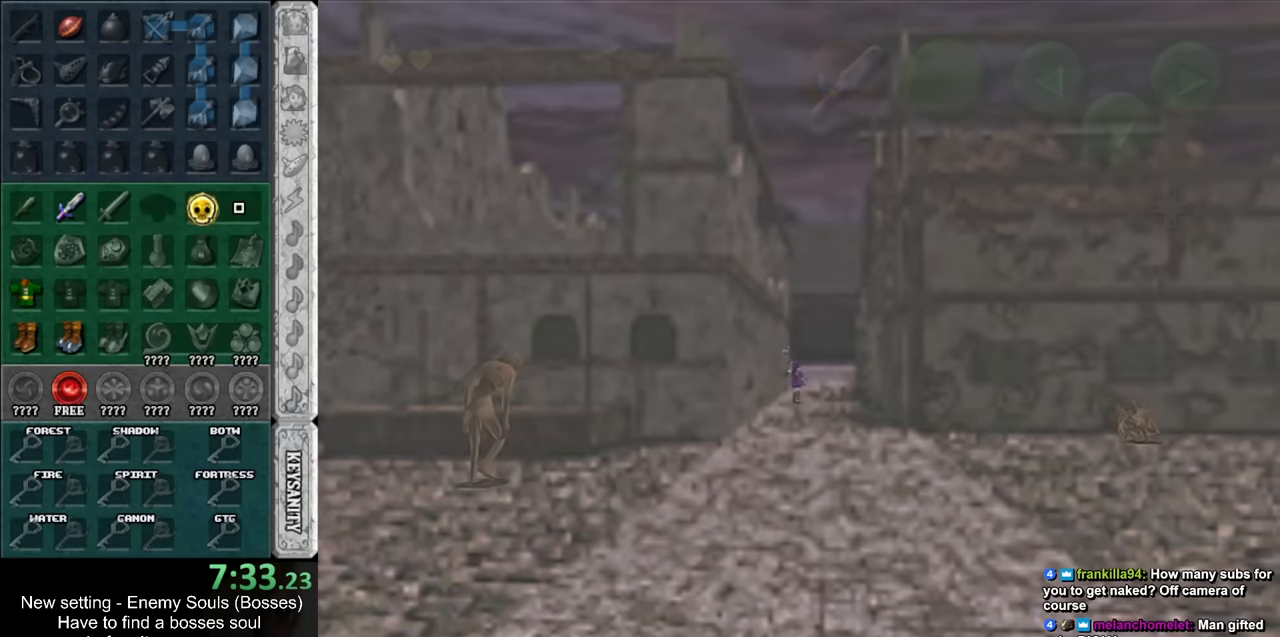
{"buttons": [], "left_stick": "center", "right_stick": "center", "events": []}
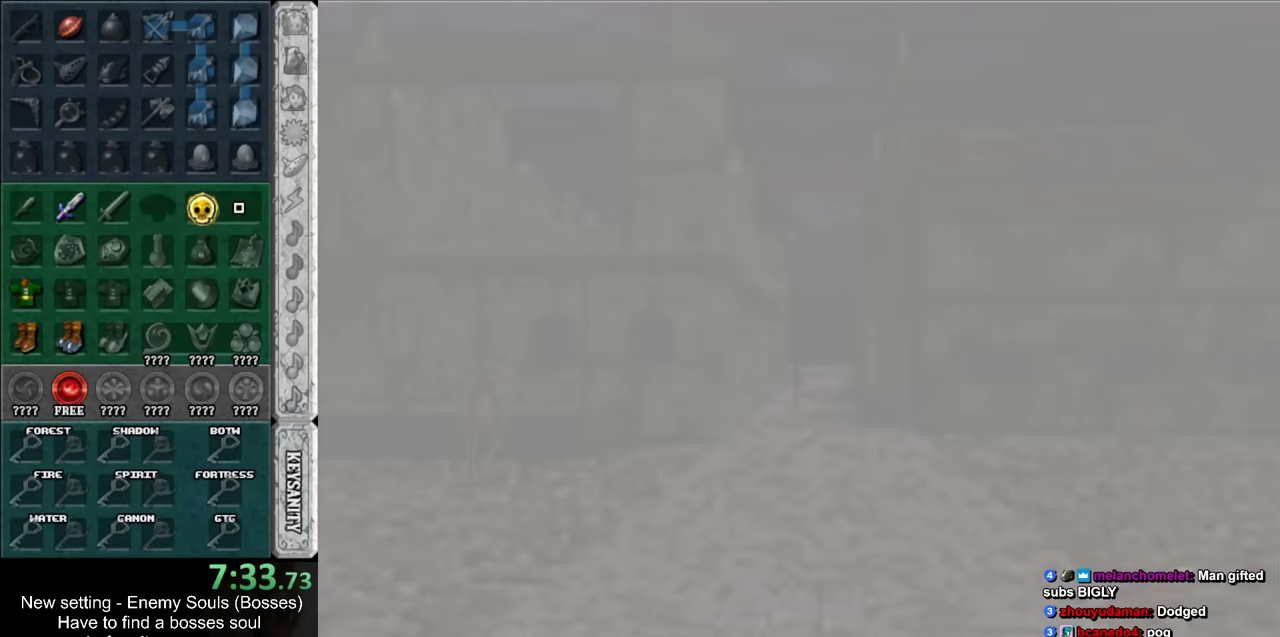
{"buttons": [], "left_stick": "center", "right_stick": "center", "events": []}
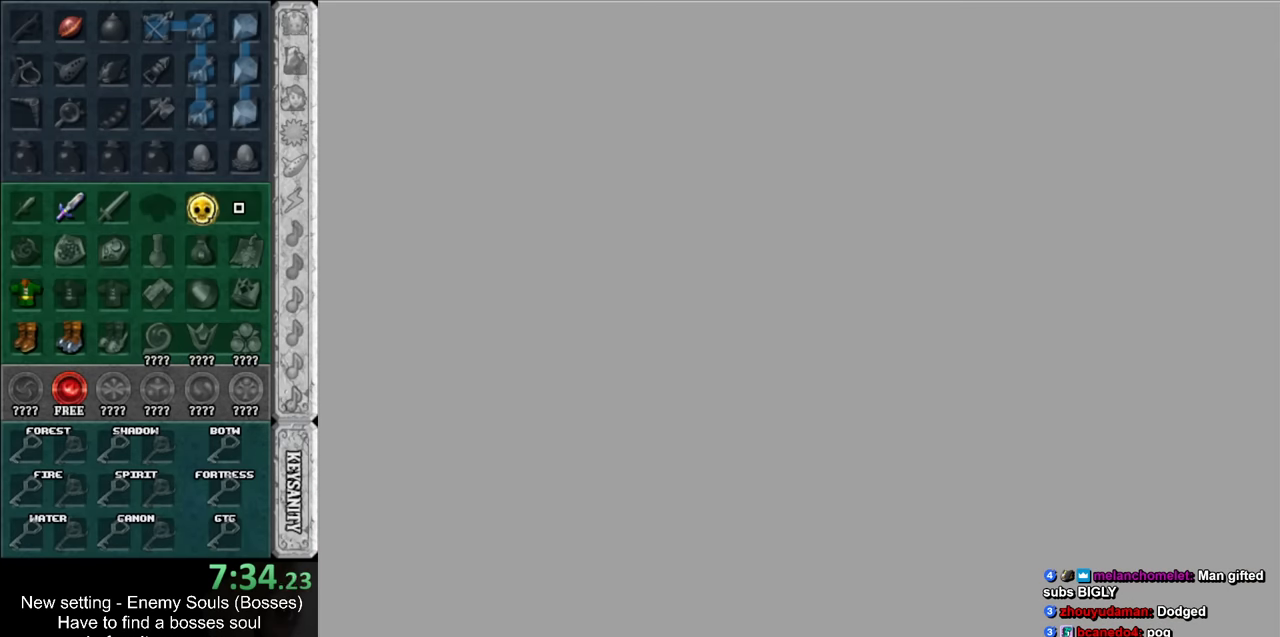
{"buttons": [], "left_stick": "up-right", "right_stick": "center", "events": [[16, "left_stick", "up"], [416, "left_stick", "up-right"]]}
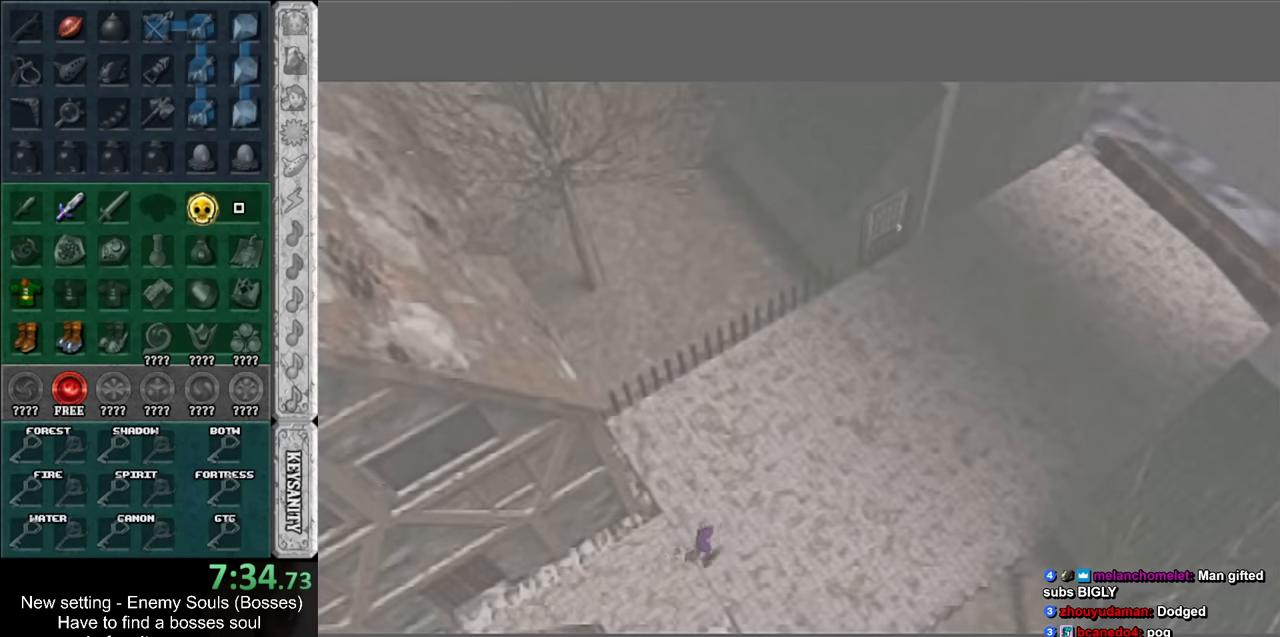
{"buttons": [], "left_stick": "up-right", "right_stick": "center", "events": [[200, "A", "down"], [266, "A", "up"], [366, "A", "down"], [450, "A", "up"]]}
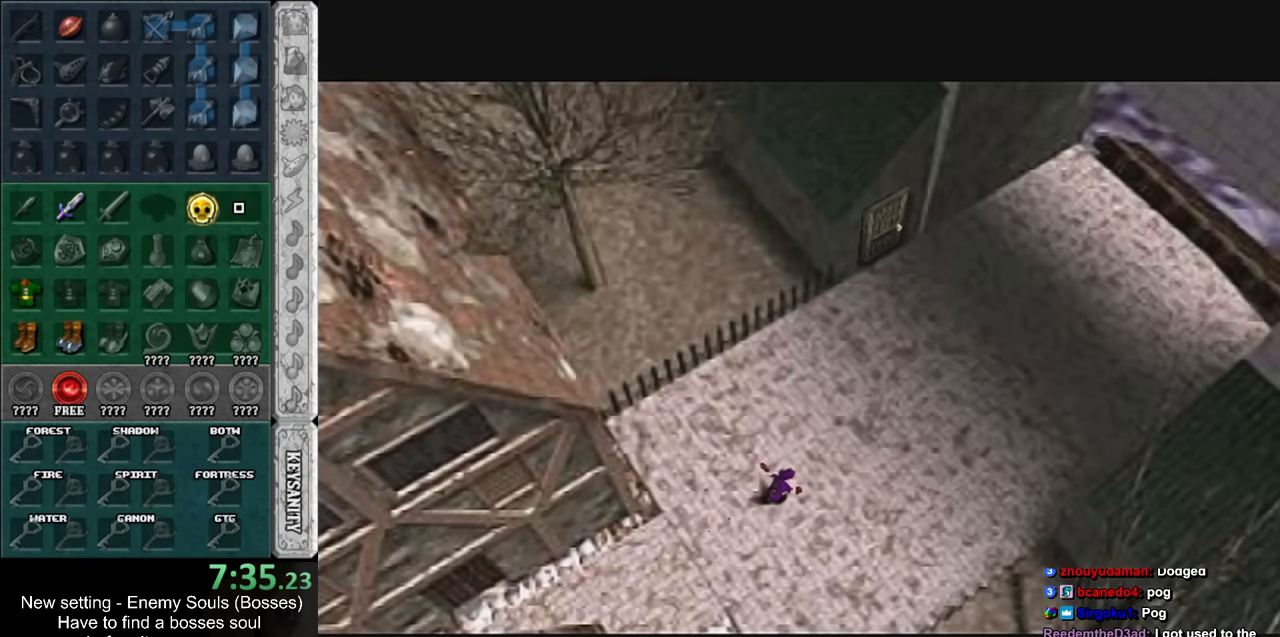
{"buttons": [], "left_stick": "up-right", "right_stick": "center", "events": []}
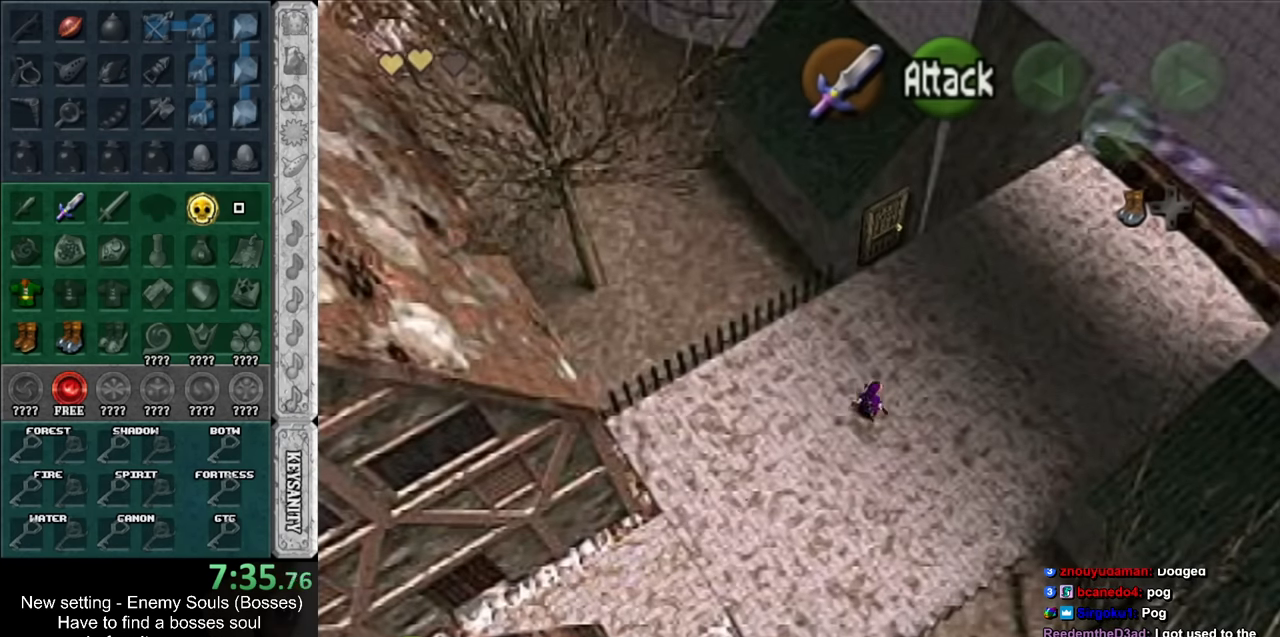
{"buttons": [], "left_stick": "up-right", "right_stick": "center", "events": [[16, "A", "down"], [166, "A", "up"]]}